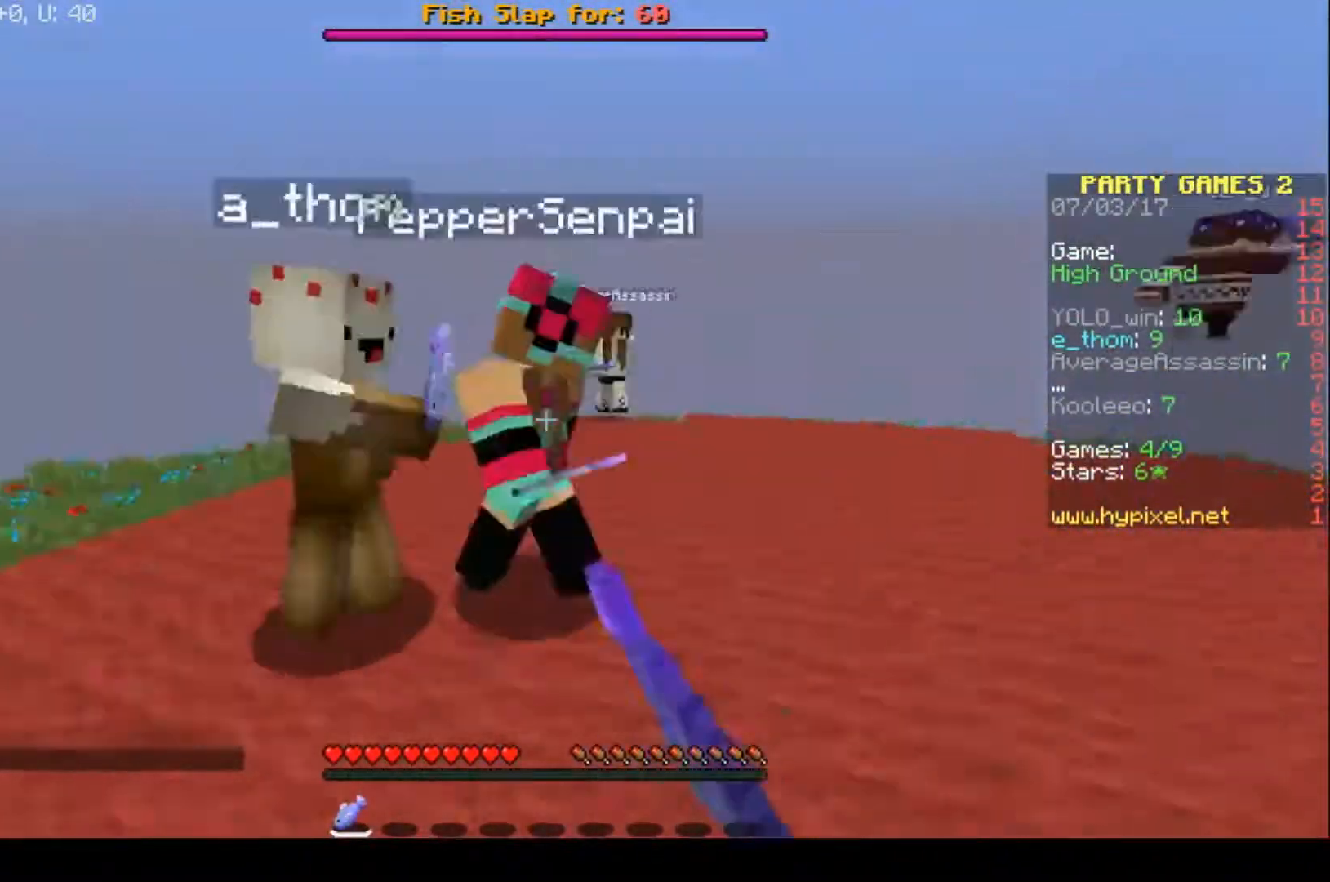
Gameplay with keyboard; each line is a JSON object with the keys held at the frame after it. "events" lists presses ("down") and releases ("up") of "a", "d", "s" and "w" between this image and that frame as [ms after this image, input, new state], when the widget could be followed in between. No other keys are recorded. Mouse input is not recorded.
{"keys": ["w"], "events": []}
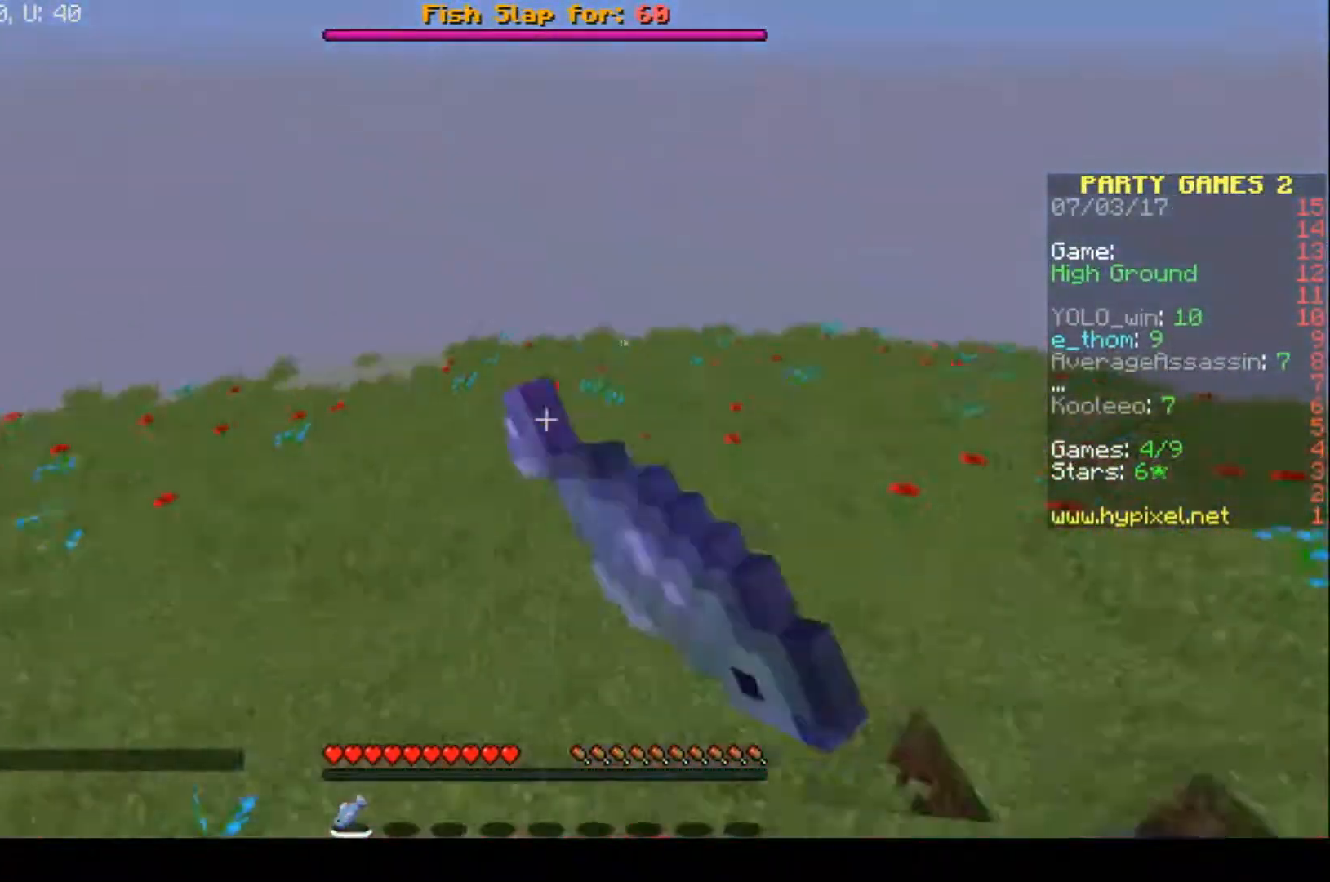
{"keys": ["w"], "events": [[133, "d", "down"], [500, "d", "up"]]}
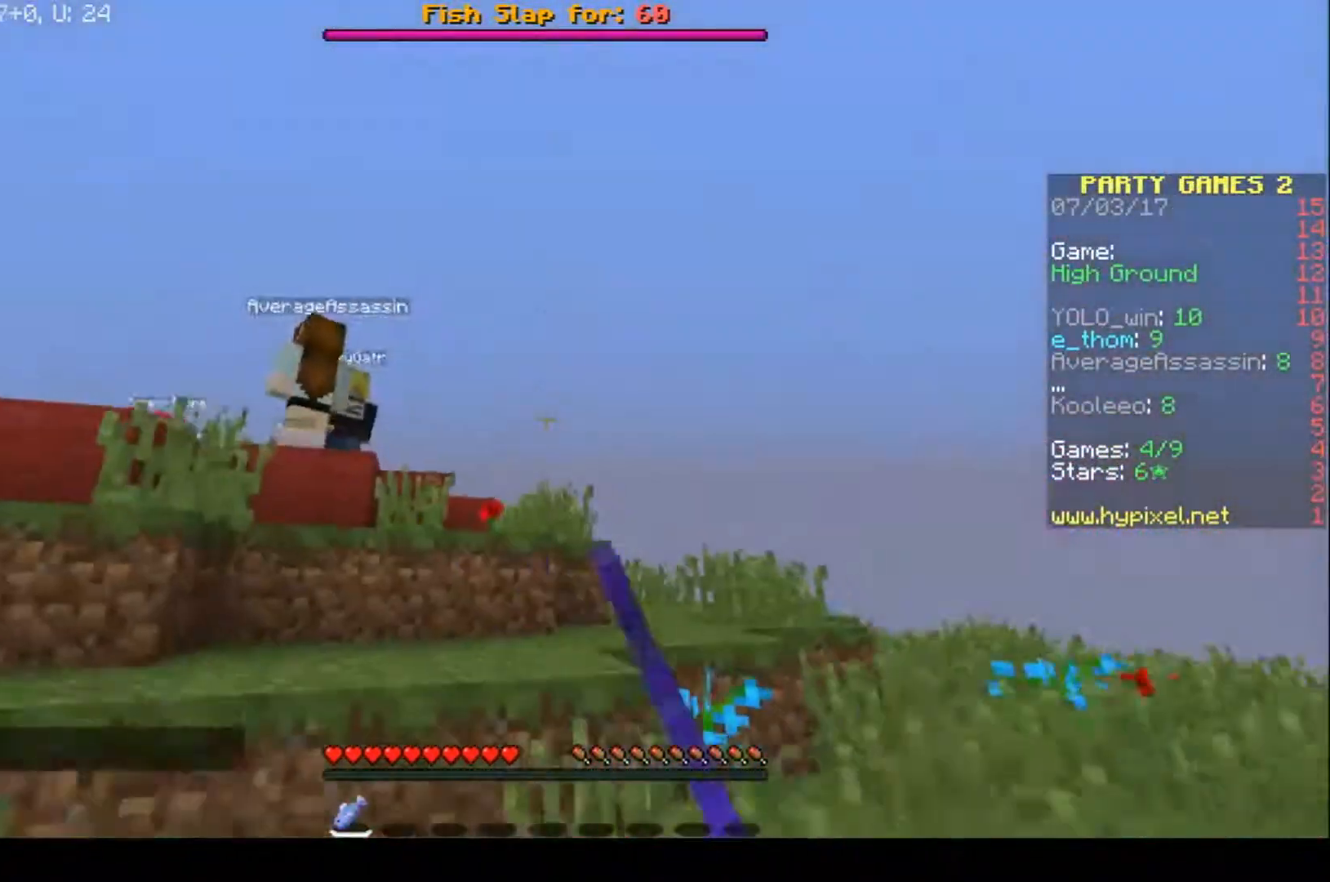
{"keys": ["w"], "events": []}
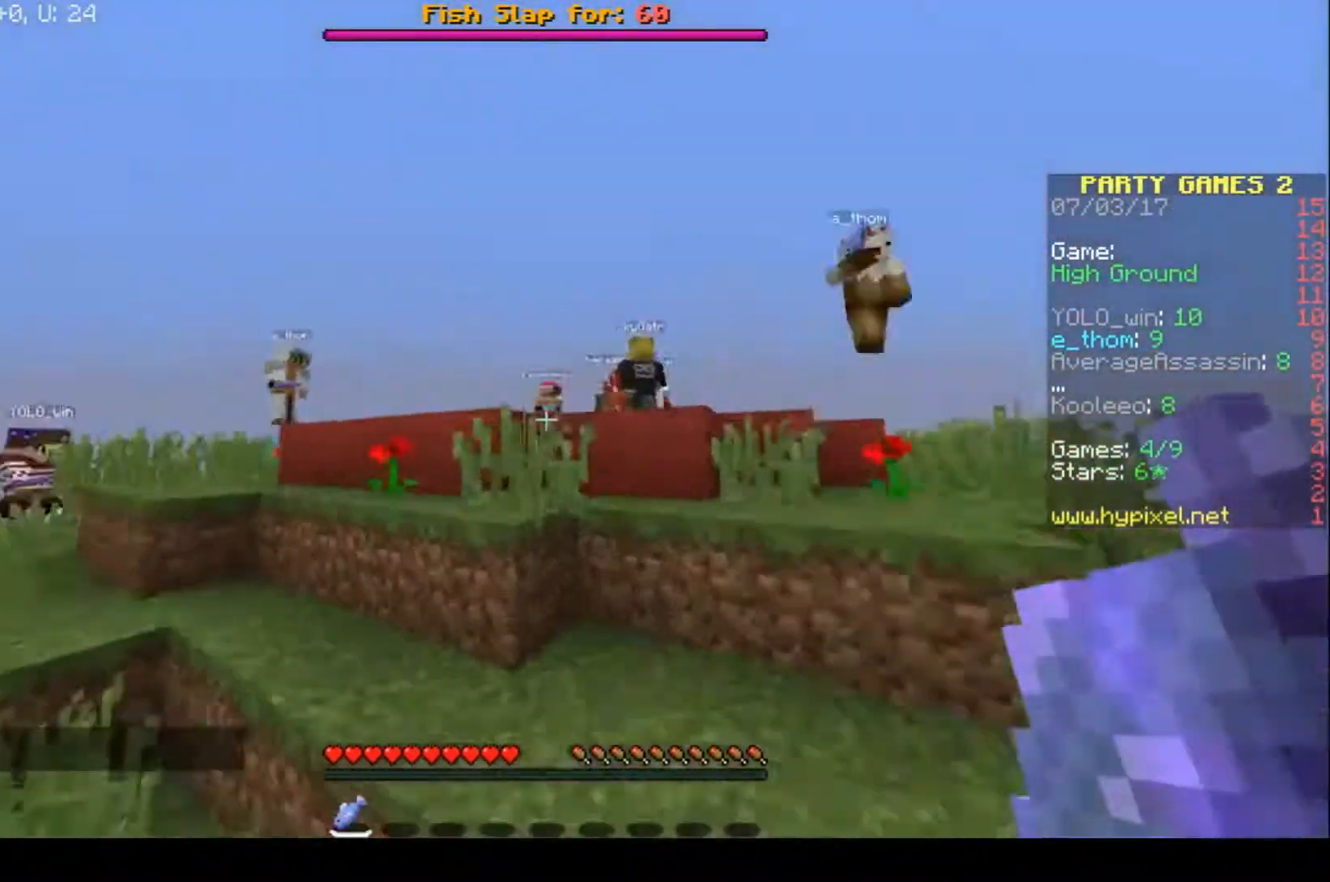
{"keys": ["a", "w"], "events": [[333, "a", "down"]]}
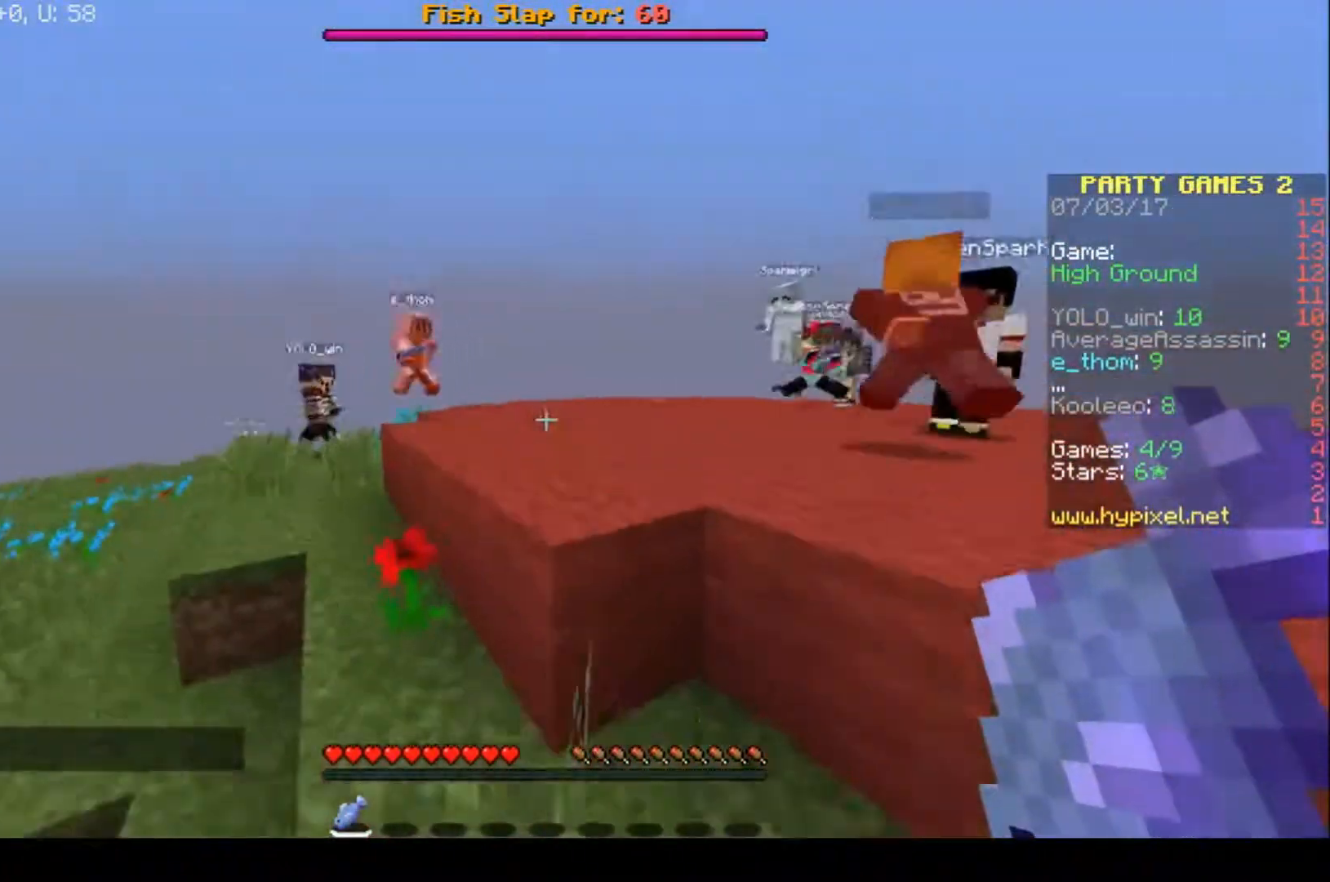
{"keys": ["w"], "events": [[233, "a", "up"]]}
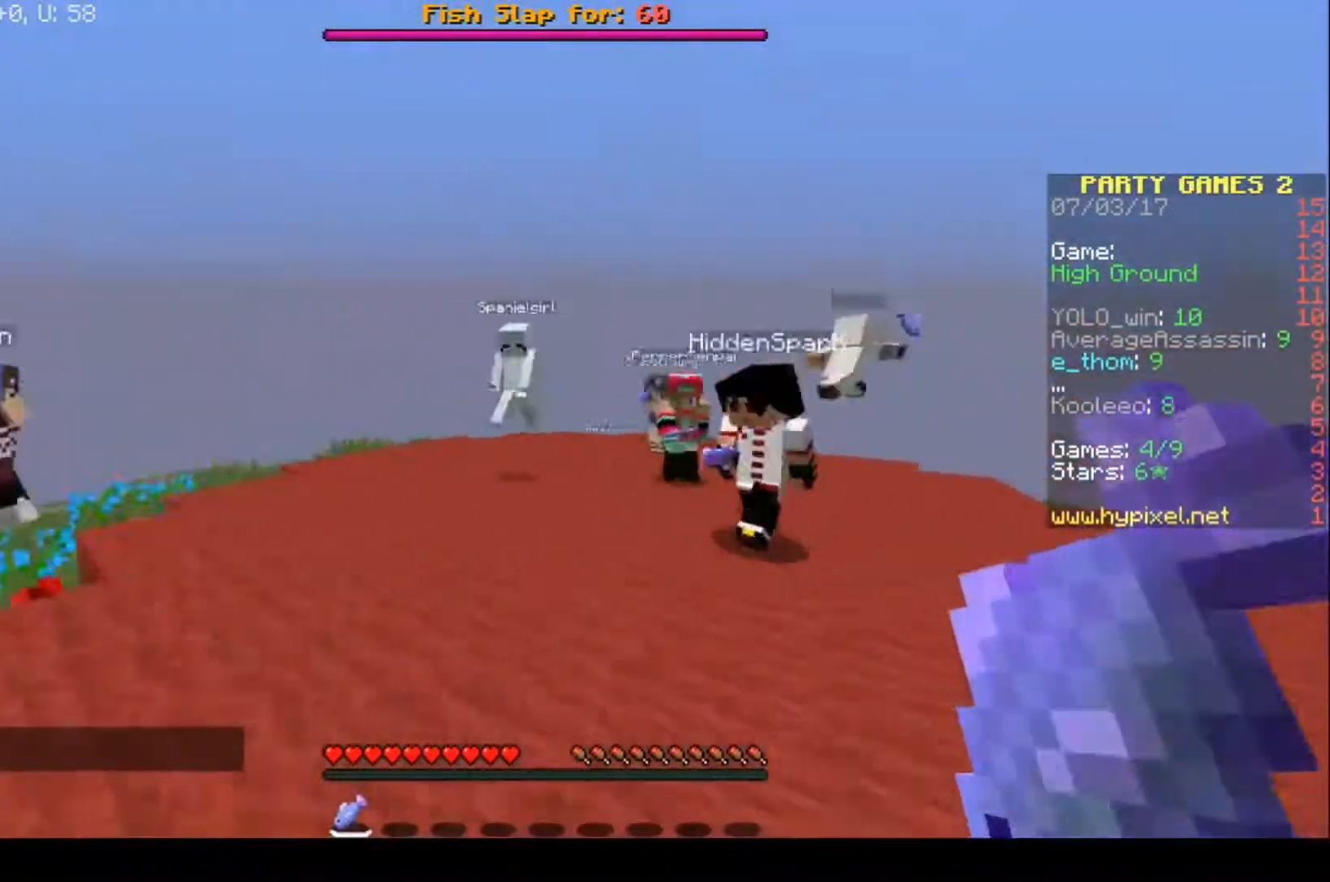
{"keys": ["w"], "events": []}
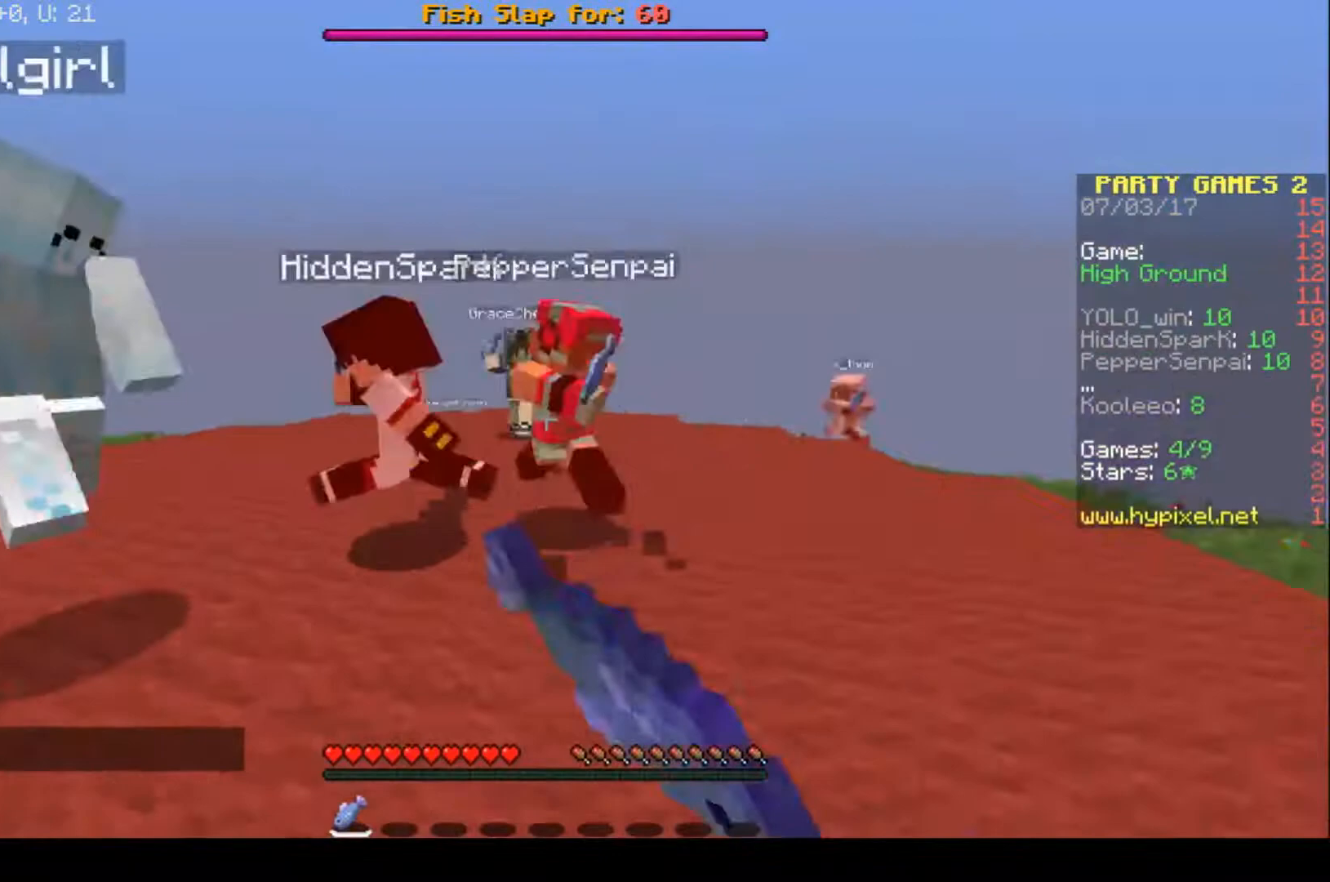
{"keys": ["a", "w"], "events": [[500, "a", "down"]]}
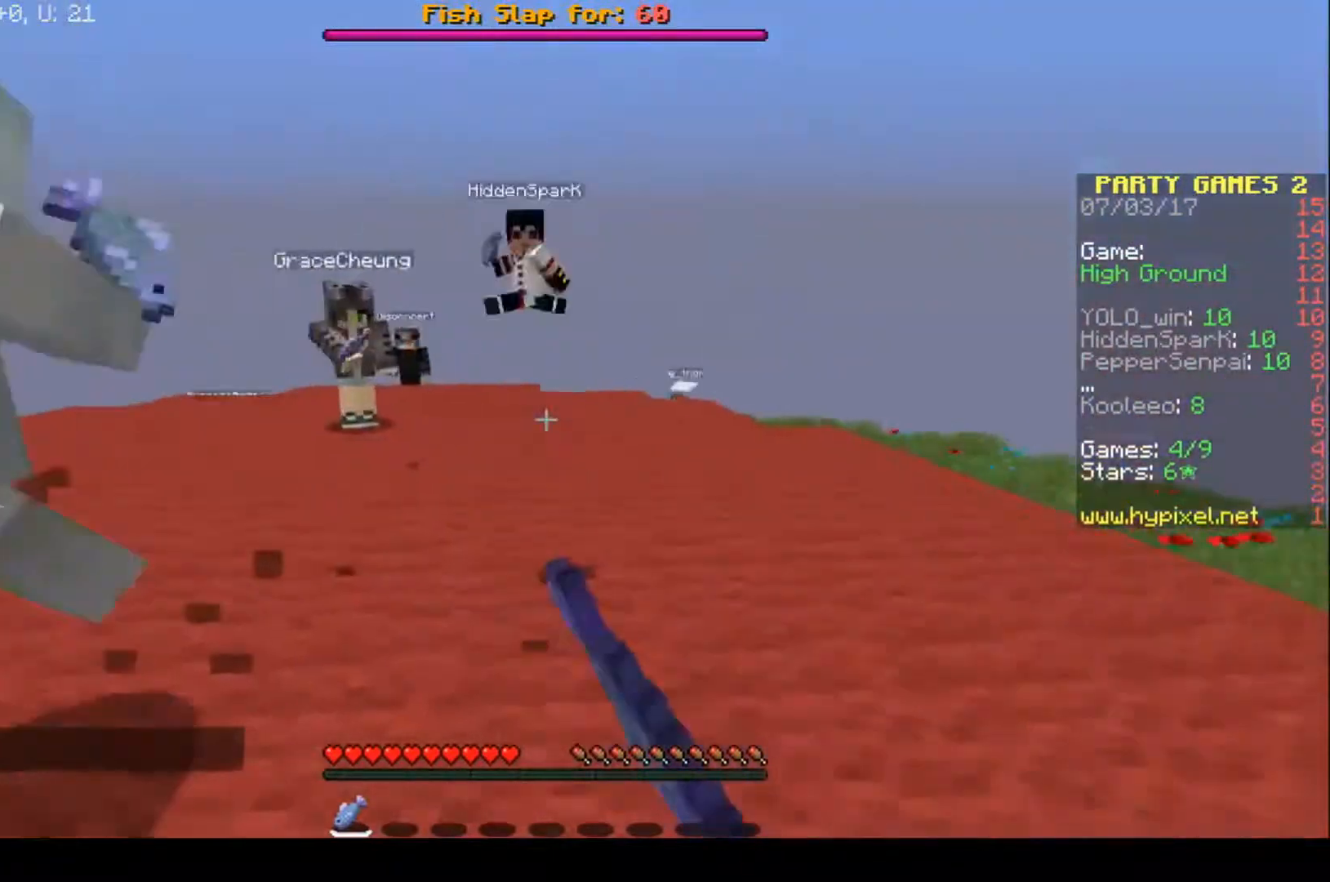
{"keys": ["w"], "events": [[333, "a", "up"]]}
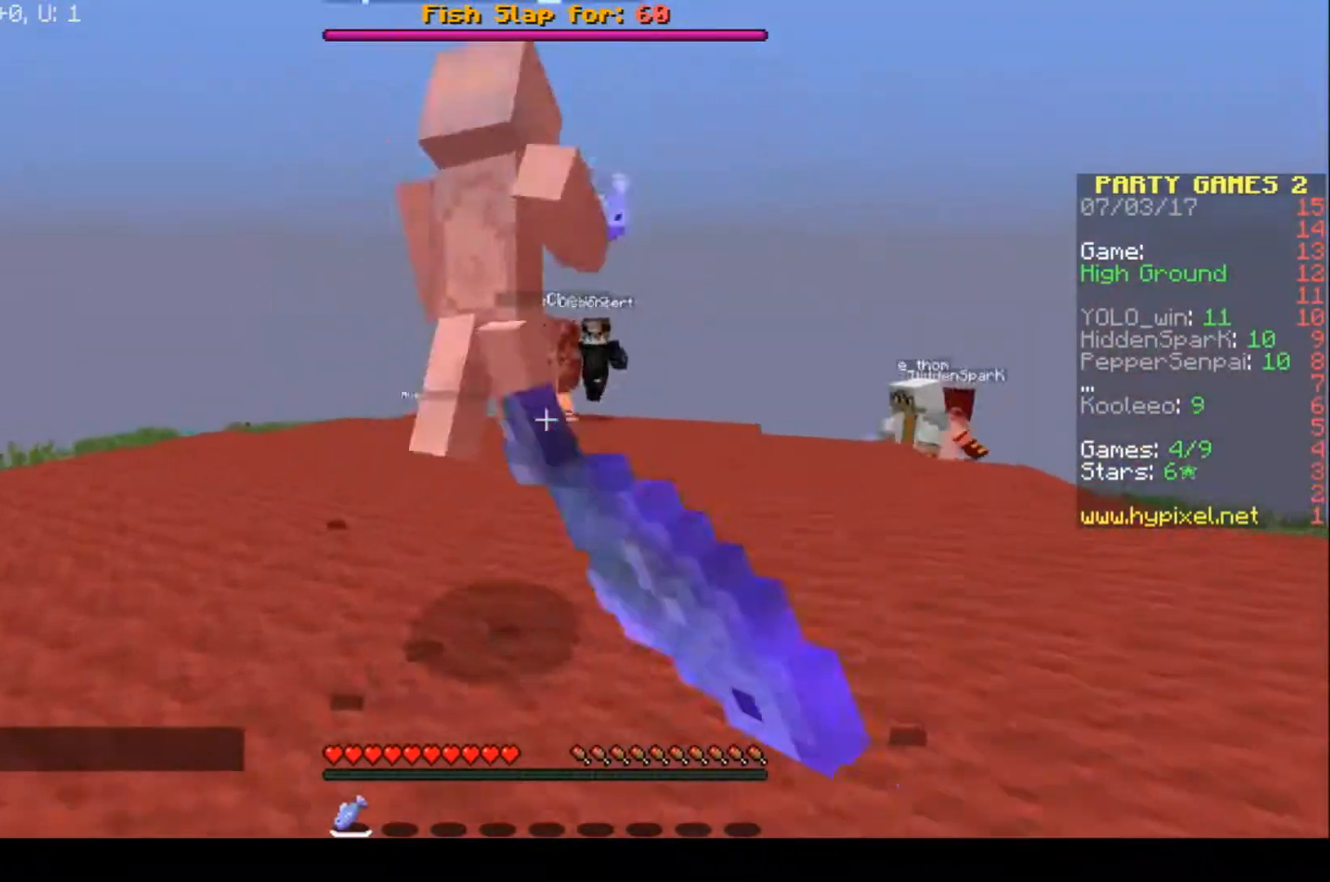
{"keys": ["w"], "events": []}
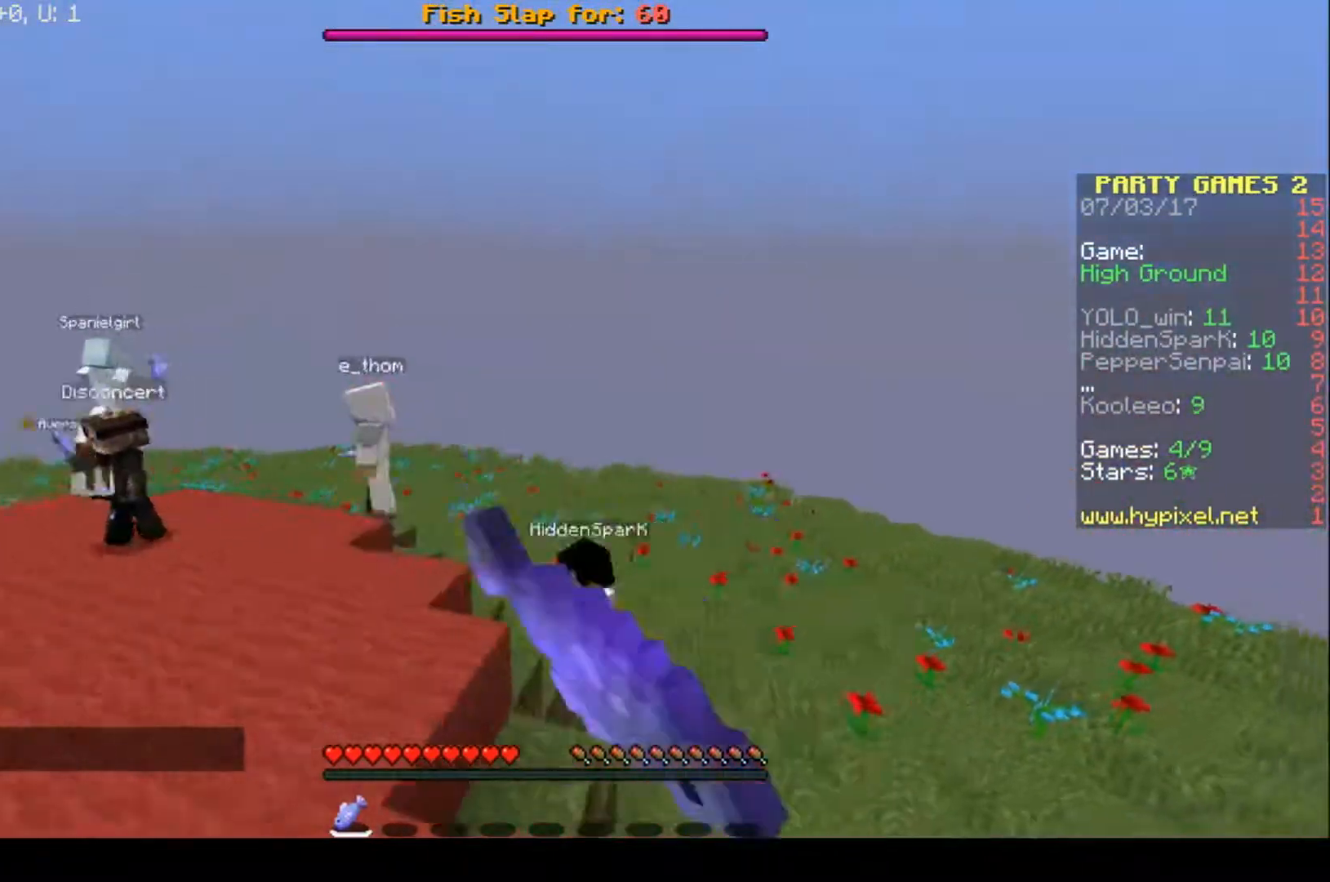
{"keys": ["w"], "events": [[33, "a", "down"], [433, "a", "up"]]}
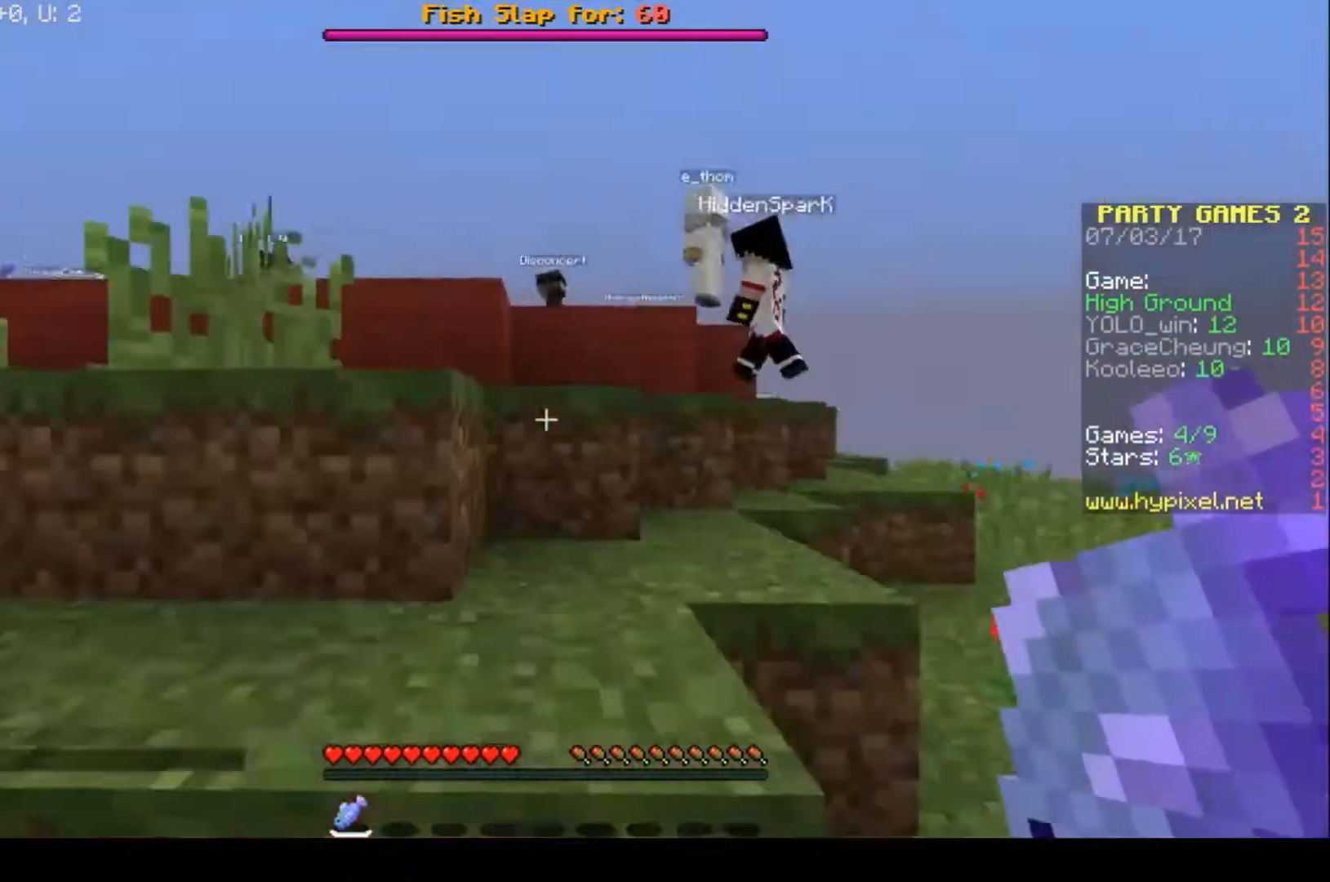
{"keys": ["a", "w"], "events": [[433, "a", "down"]]}
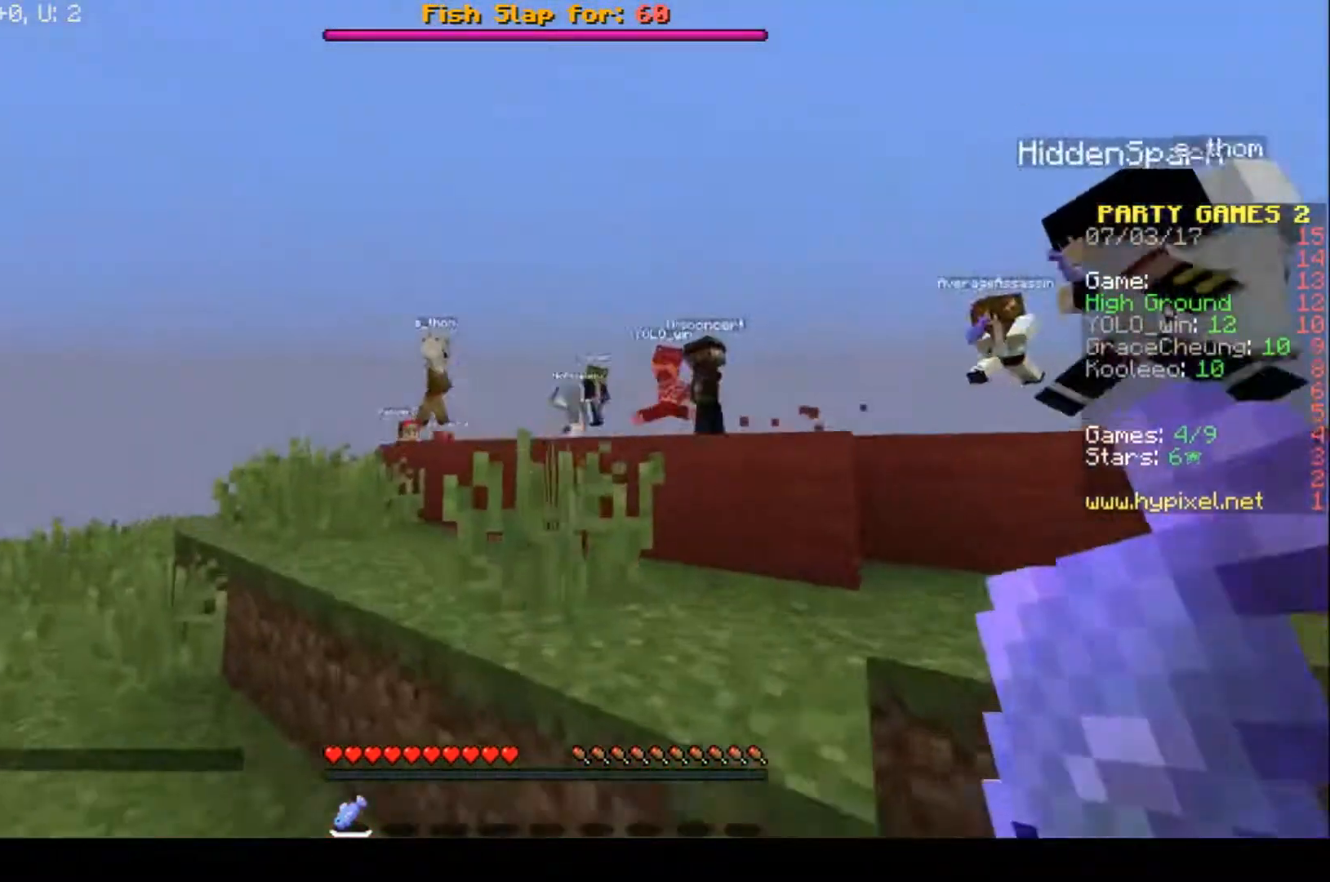
{"keys": ["w"], "events": [[100, "a", "up"]]}
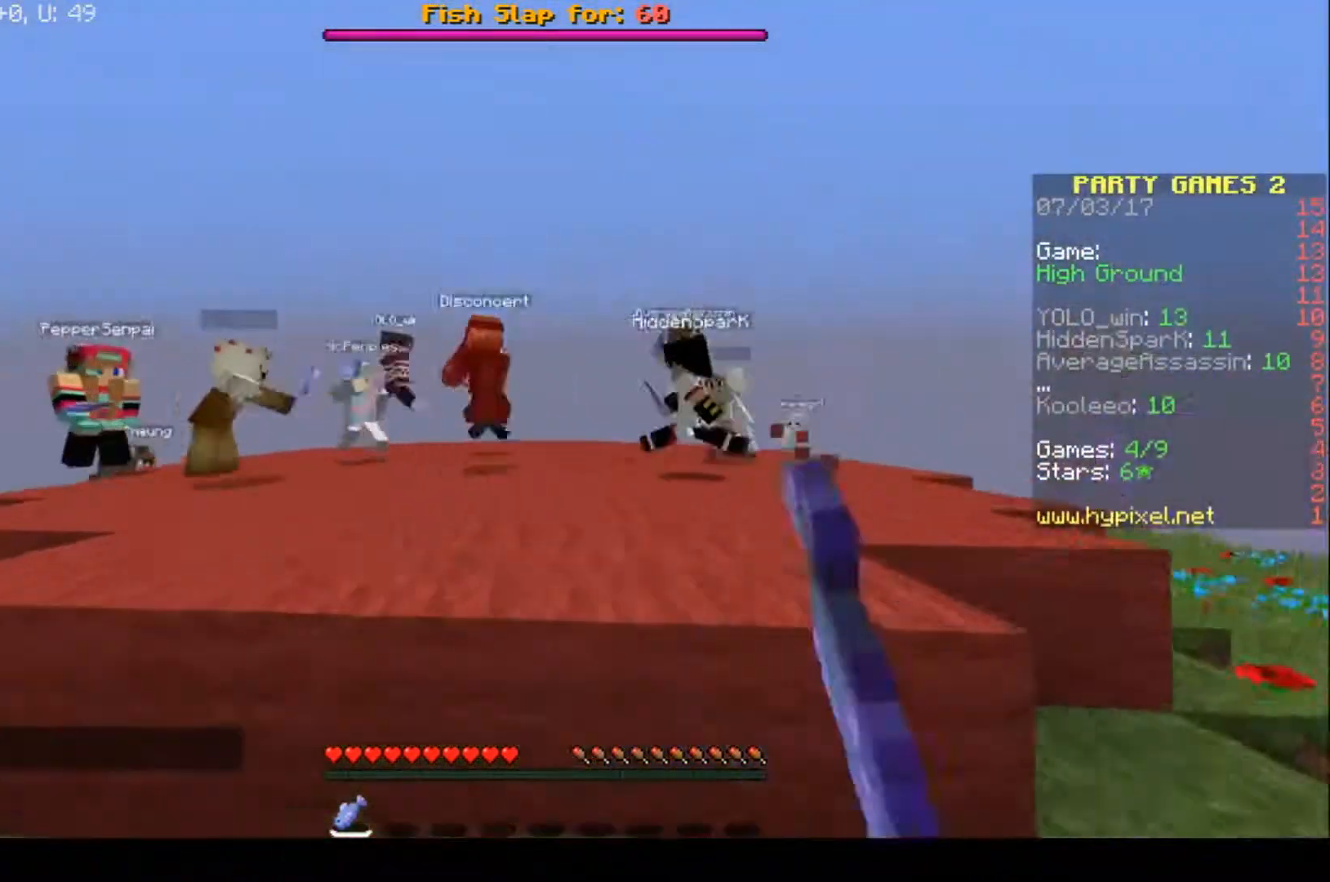
{"keys": ["w"], "events": []}
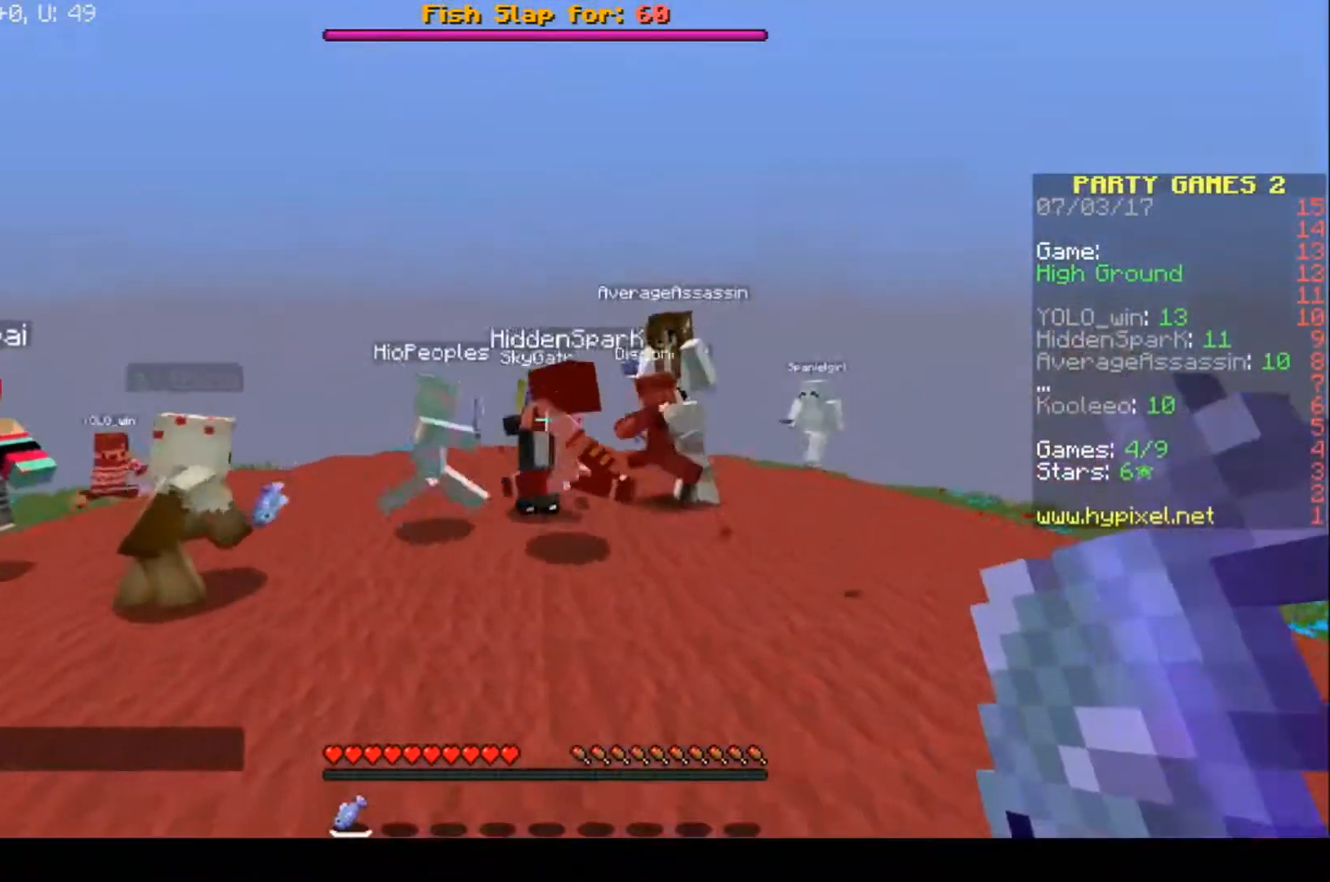
{"keys": ["w"], "events": []}
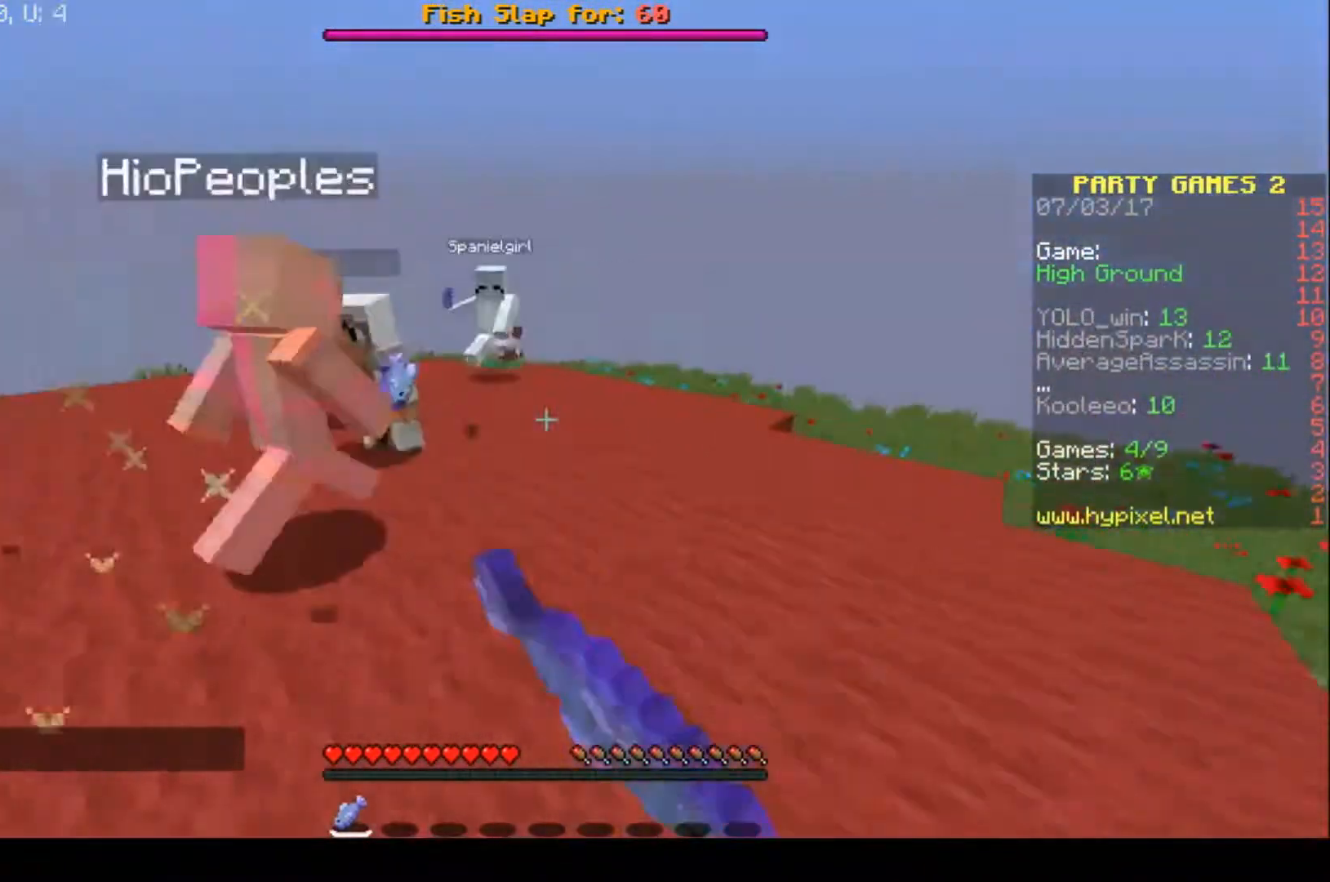
{"keys": ["a", "w"], "events": [[100, "a", "down"], [333, "w", "up"], [500, "w", "down"]]}
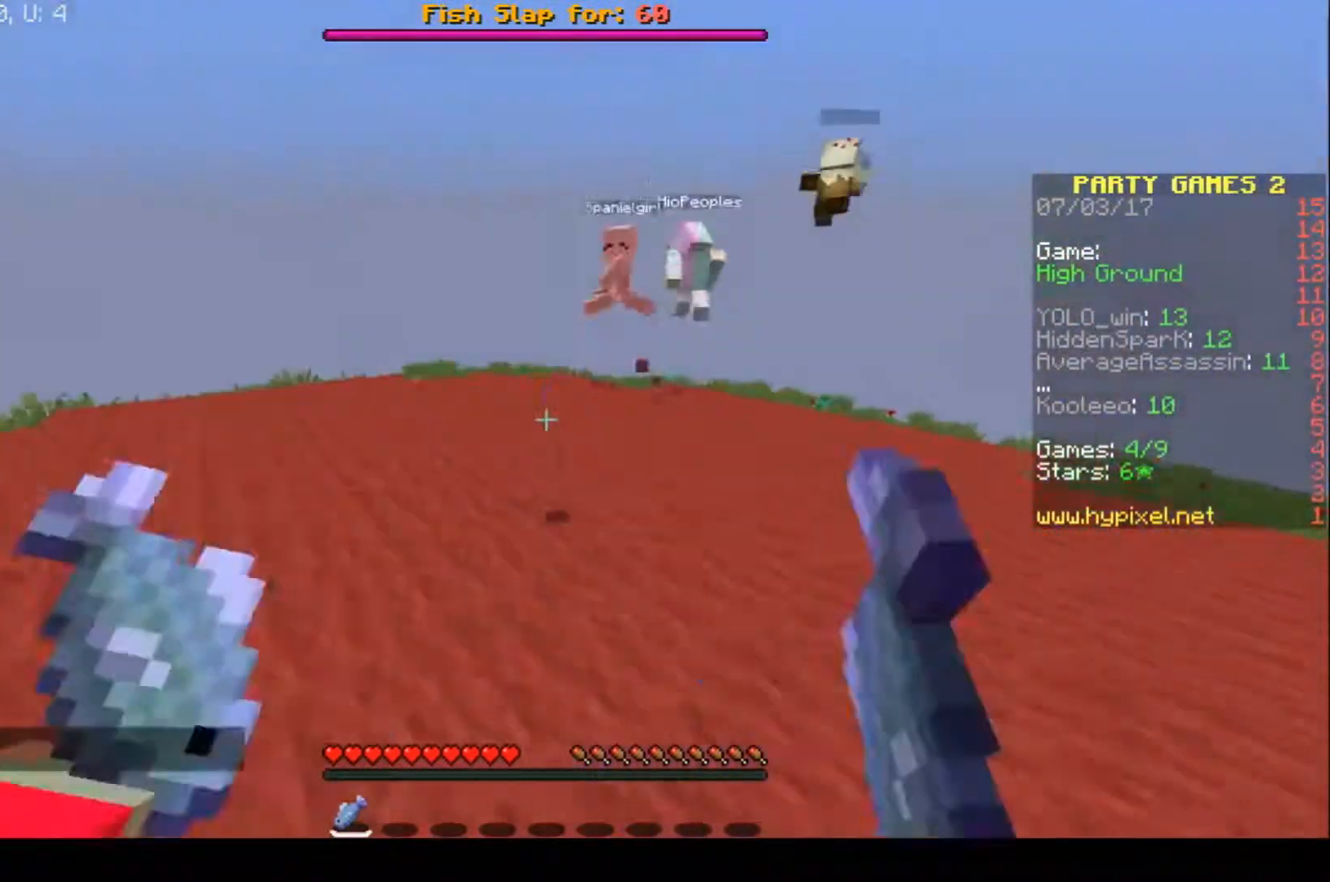
{"keys": ["a"], "events": [[167, "a", "up"], [333, "a", "down"], [500, "w", "up"]]}
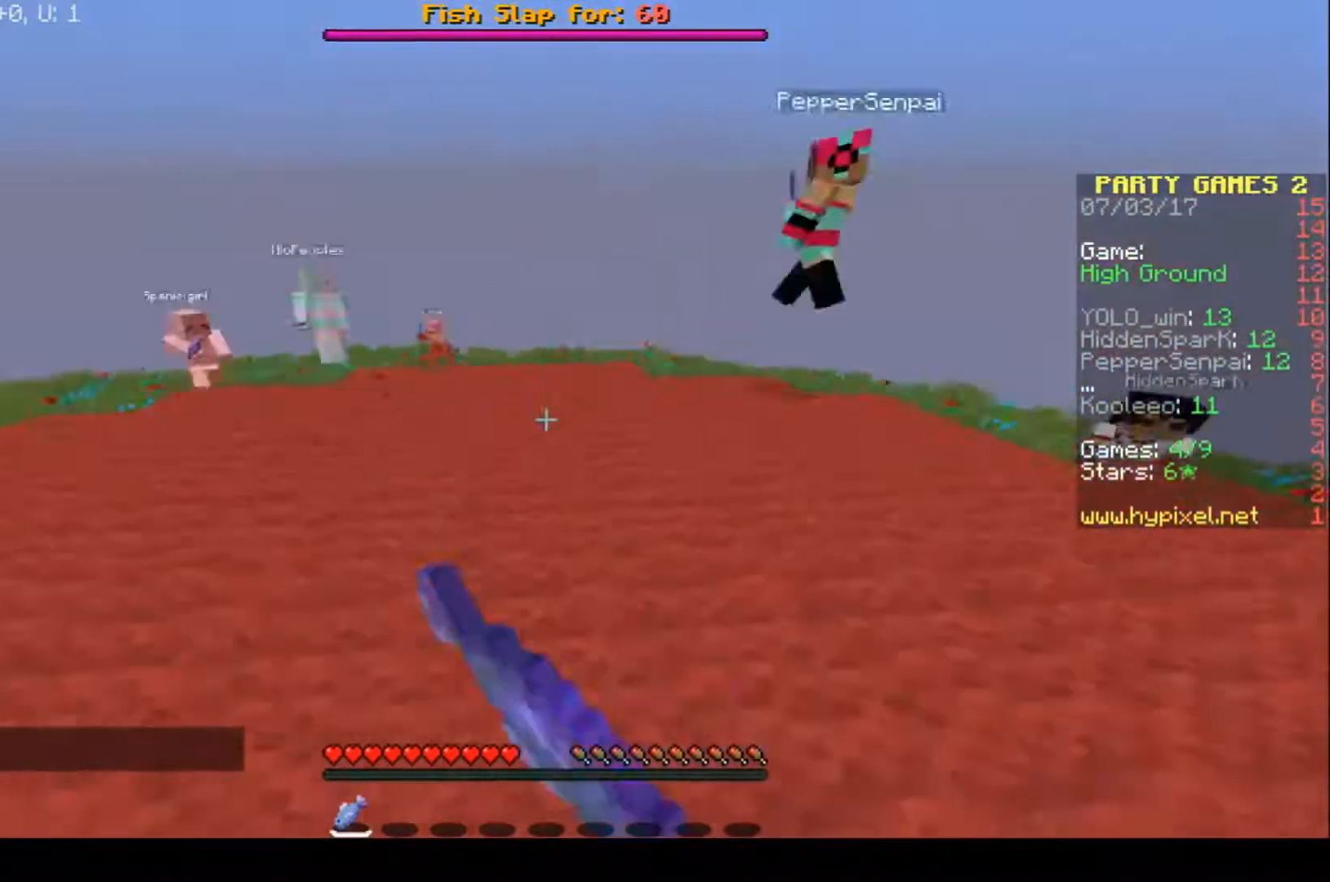
{"keys": ["d"], "events": [[133, "w", "down"], [200, "a", "up"], [233, "d", "down"], [500, "w", "up"]]}
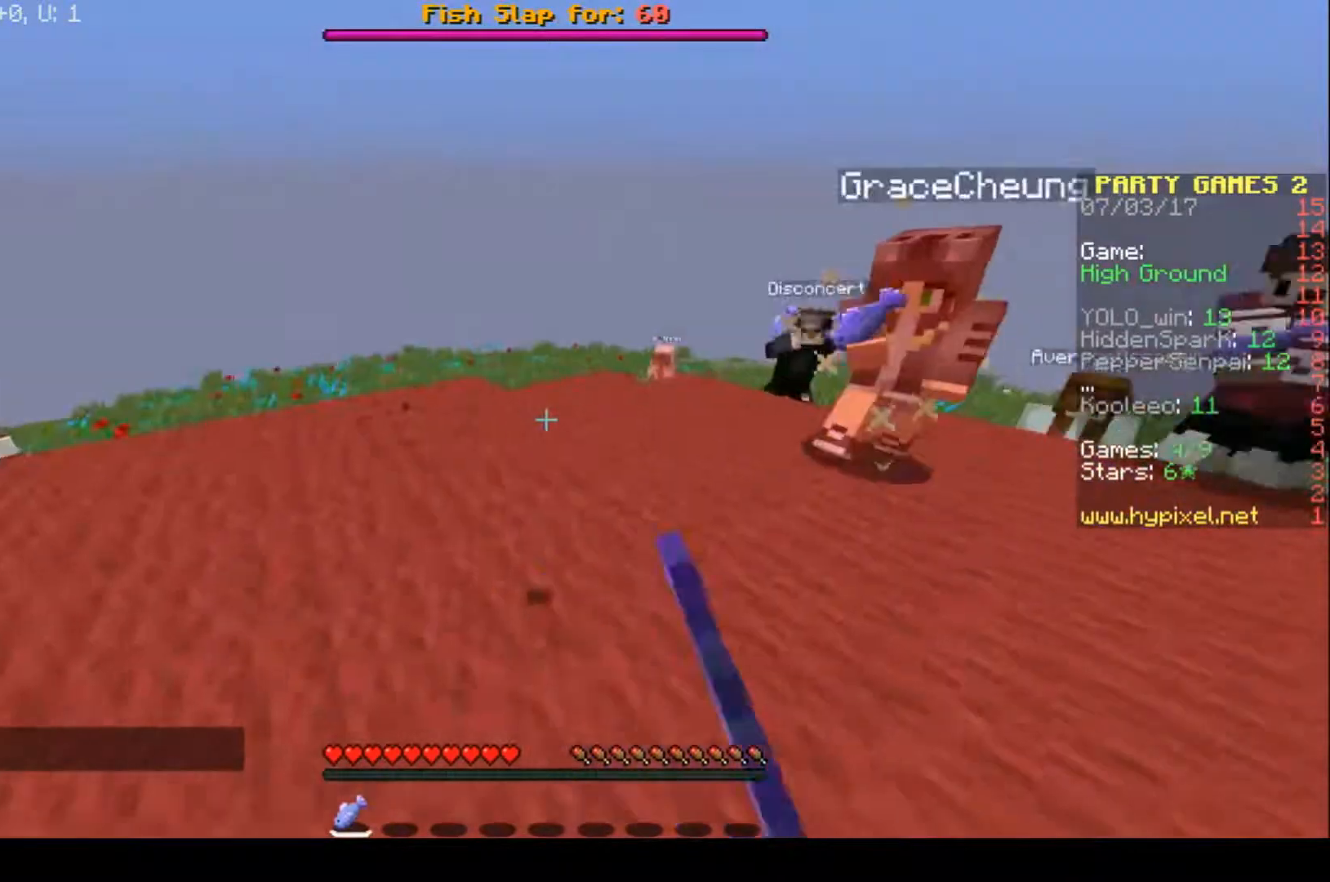
{"keys": ["d", "w"], "events": [[133, "s", "down"], [233, "d", "up"], [400, "d", "down"], [467, "s", "up"], [500, "w", "down"]]}
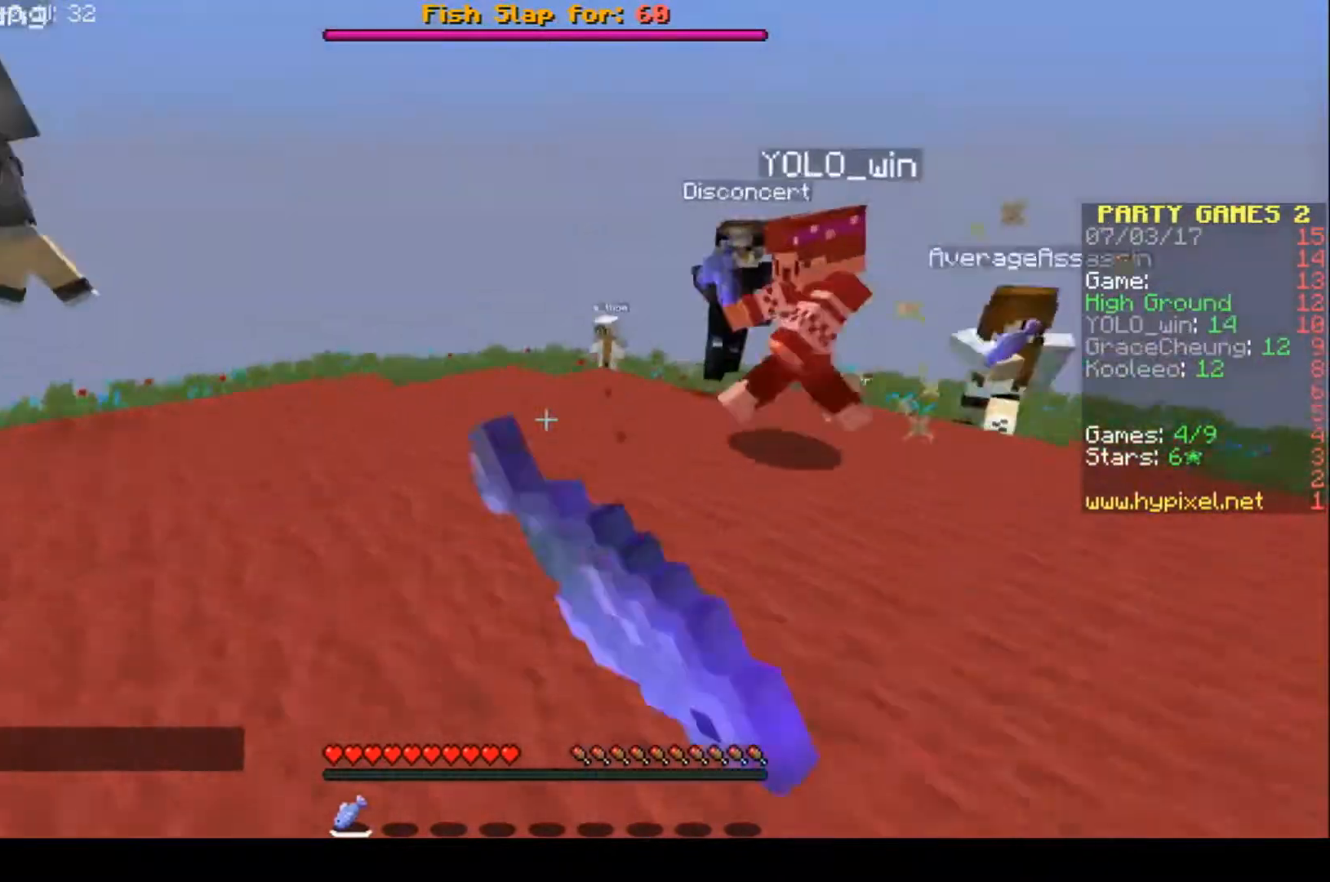
{"keys": [], "events": [[100, "a", "down"], [100, "d", "up"], [300, "a", "up"], [467, "w", "up"]]}
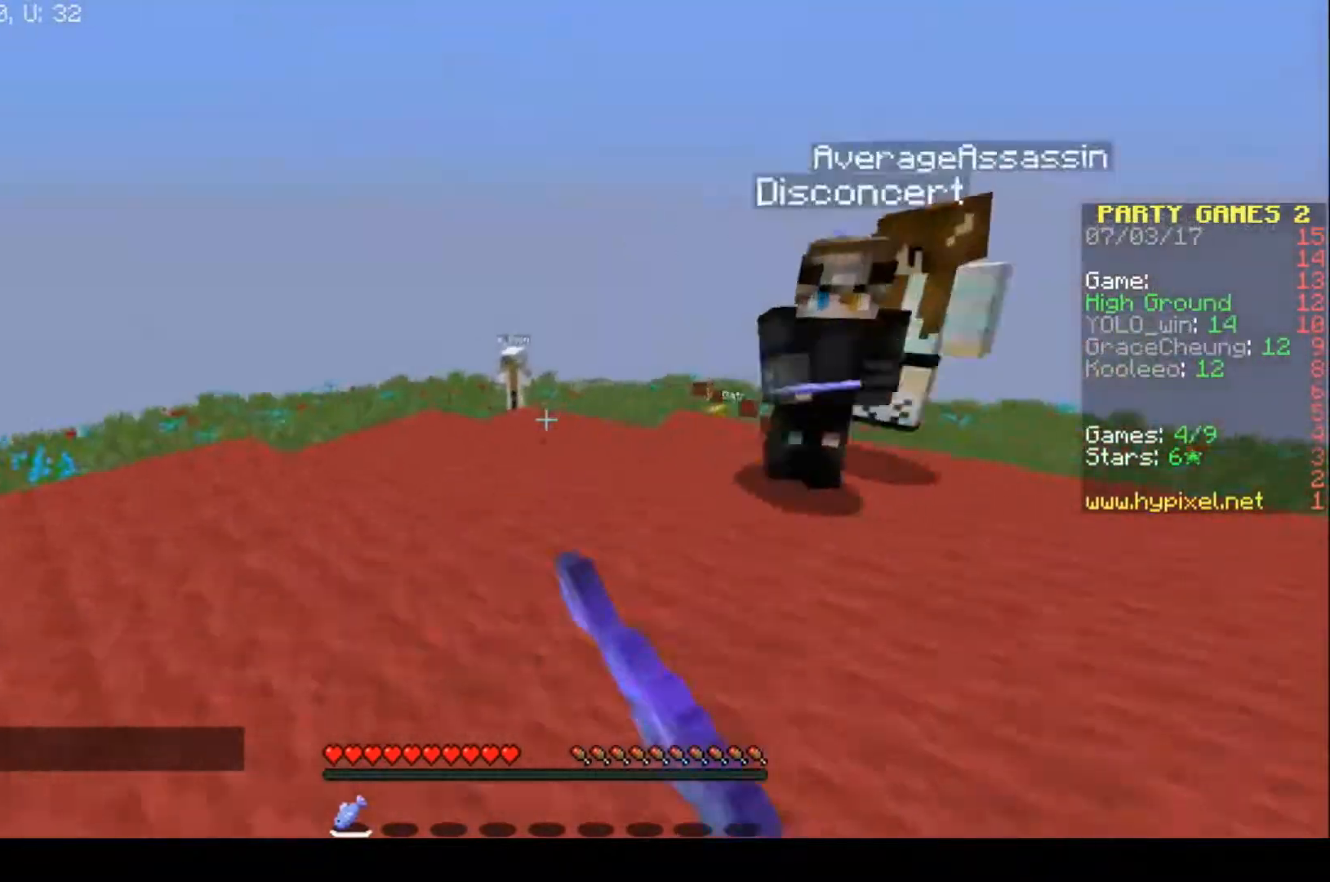
{"keys": ["a"], "events": [[100, "w", "down"], [167, "d", "down"], [400, "a", "down"], [467, "d", "up"], [500, "w", "up"]]}
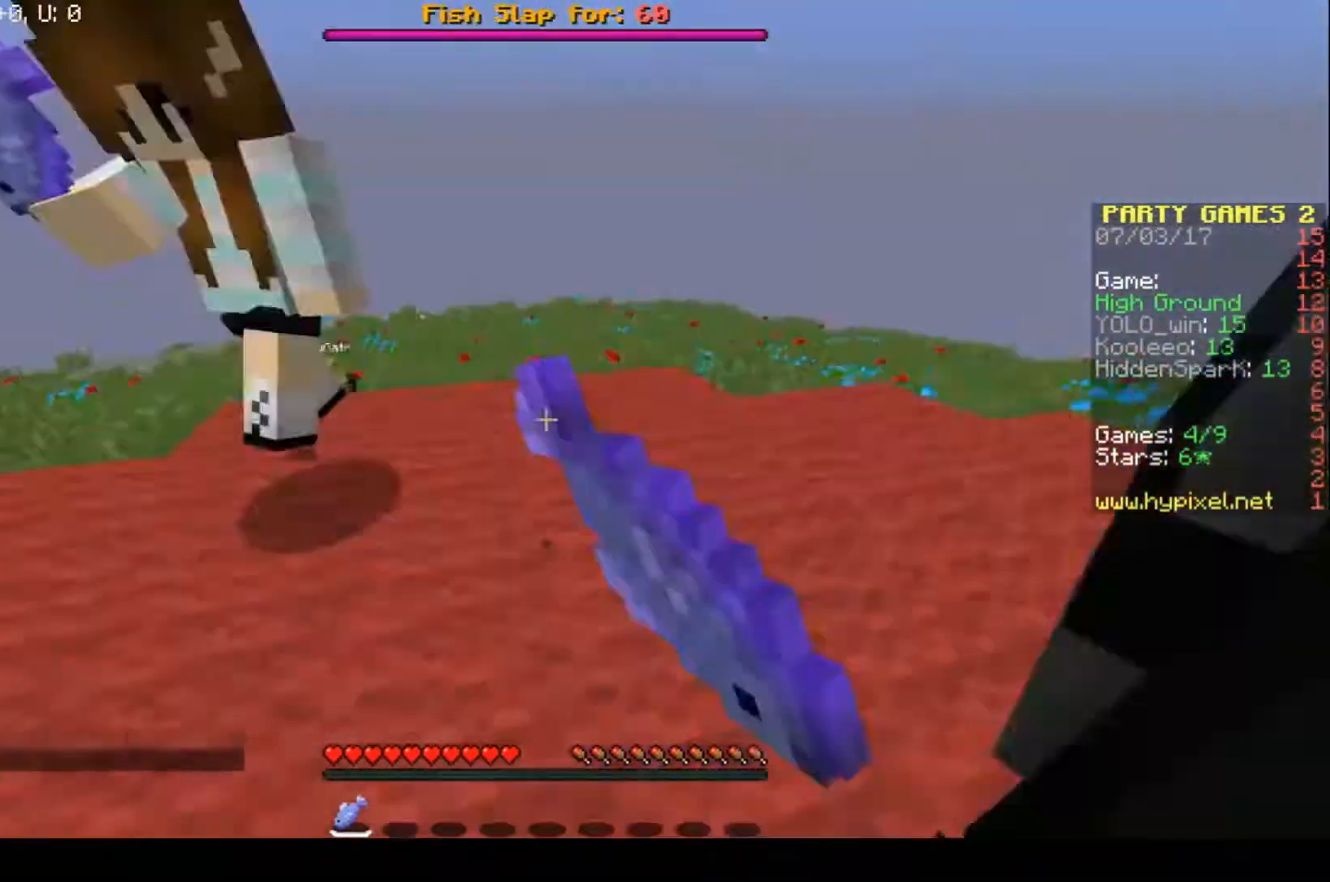
{"keys": ["a", "w"], "events": [[133, "s", "down"], [467, "s", "up"], [500, "w", "down"]]}
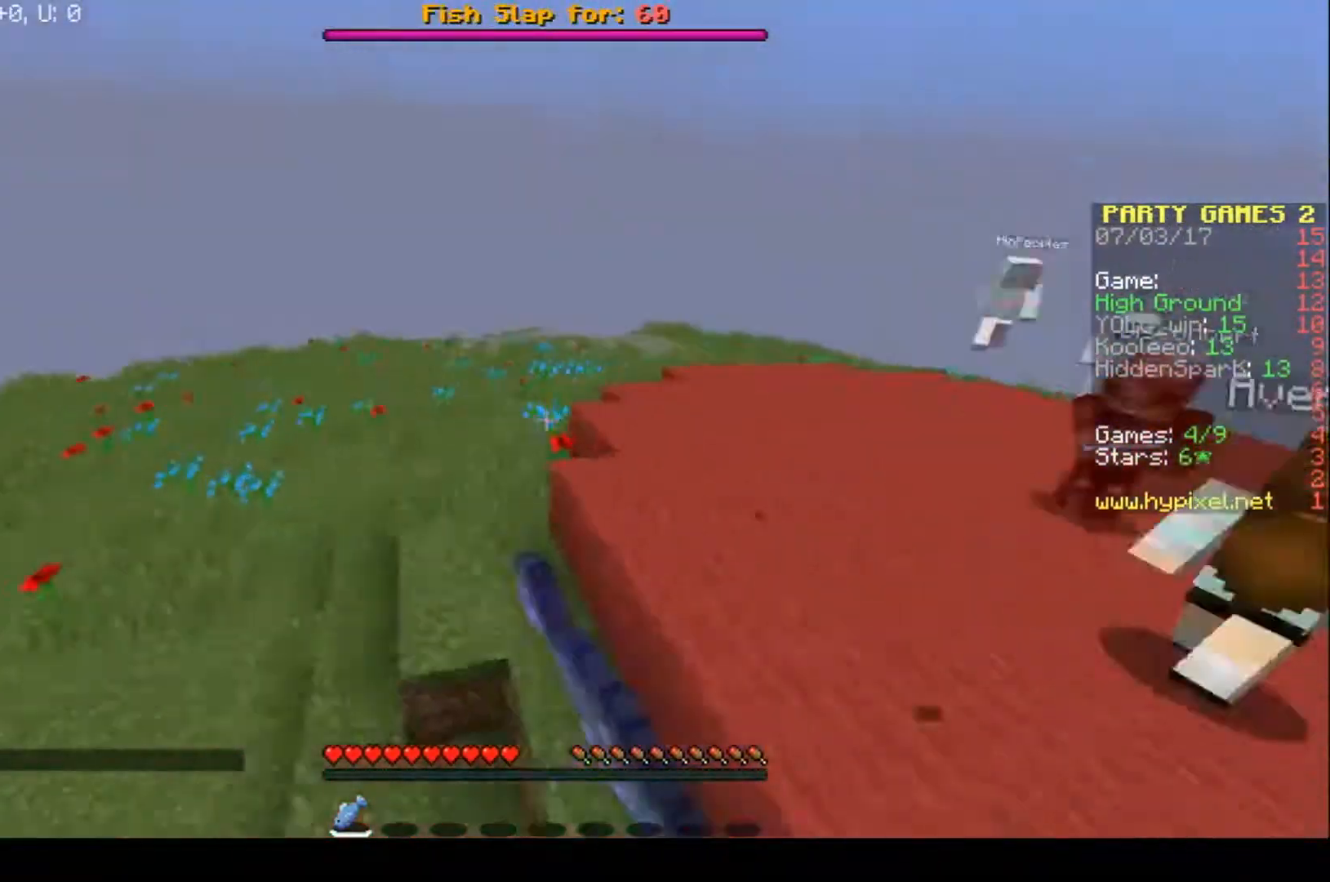
{"keys": ["w"], "events": [[200, "d", "down"], [233, "a", "up"], [500, "d", "up"]]}
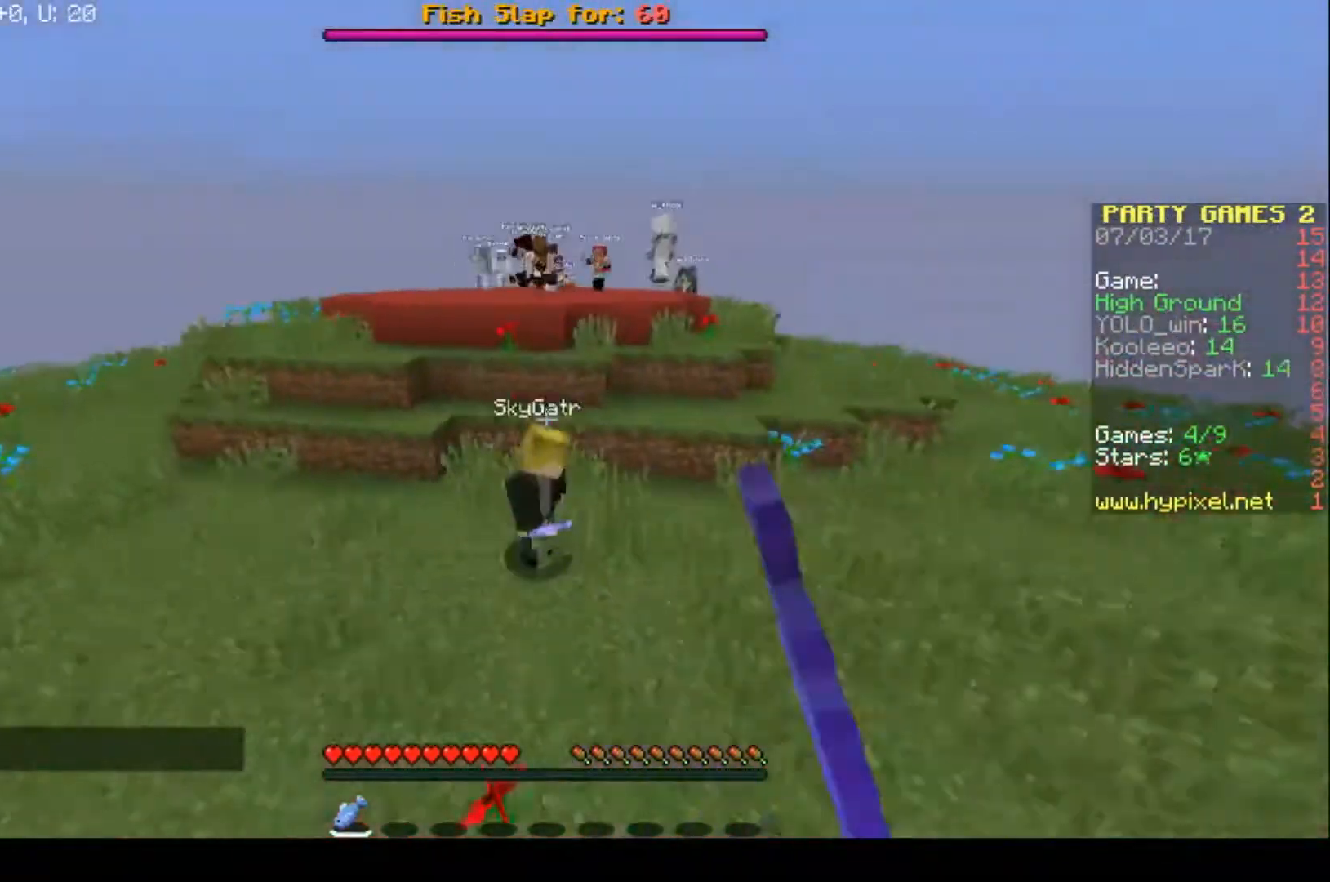
{"keys": ["w"], "events": []}
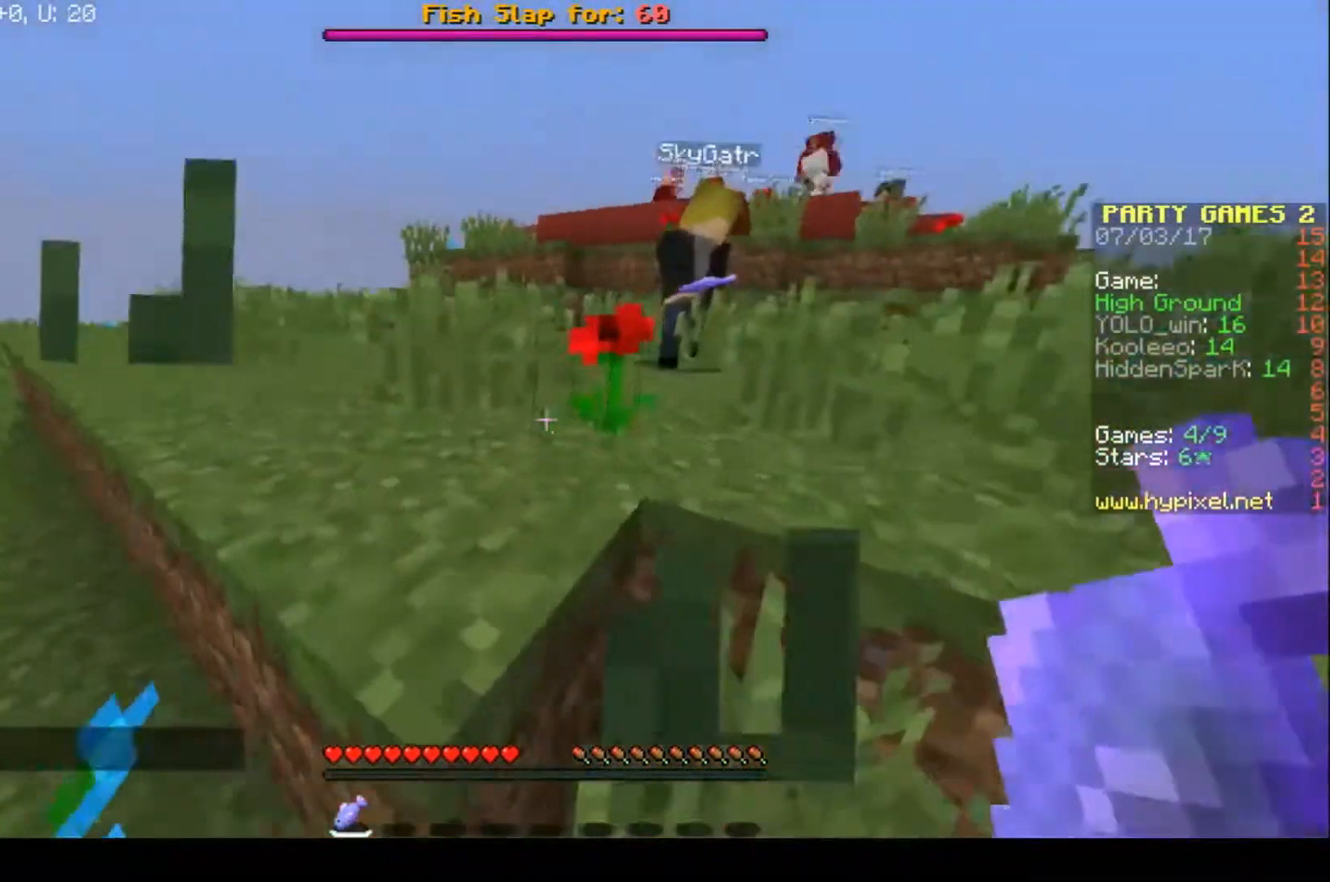
{"keys": ["w"], "events": []}
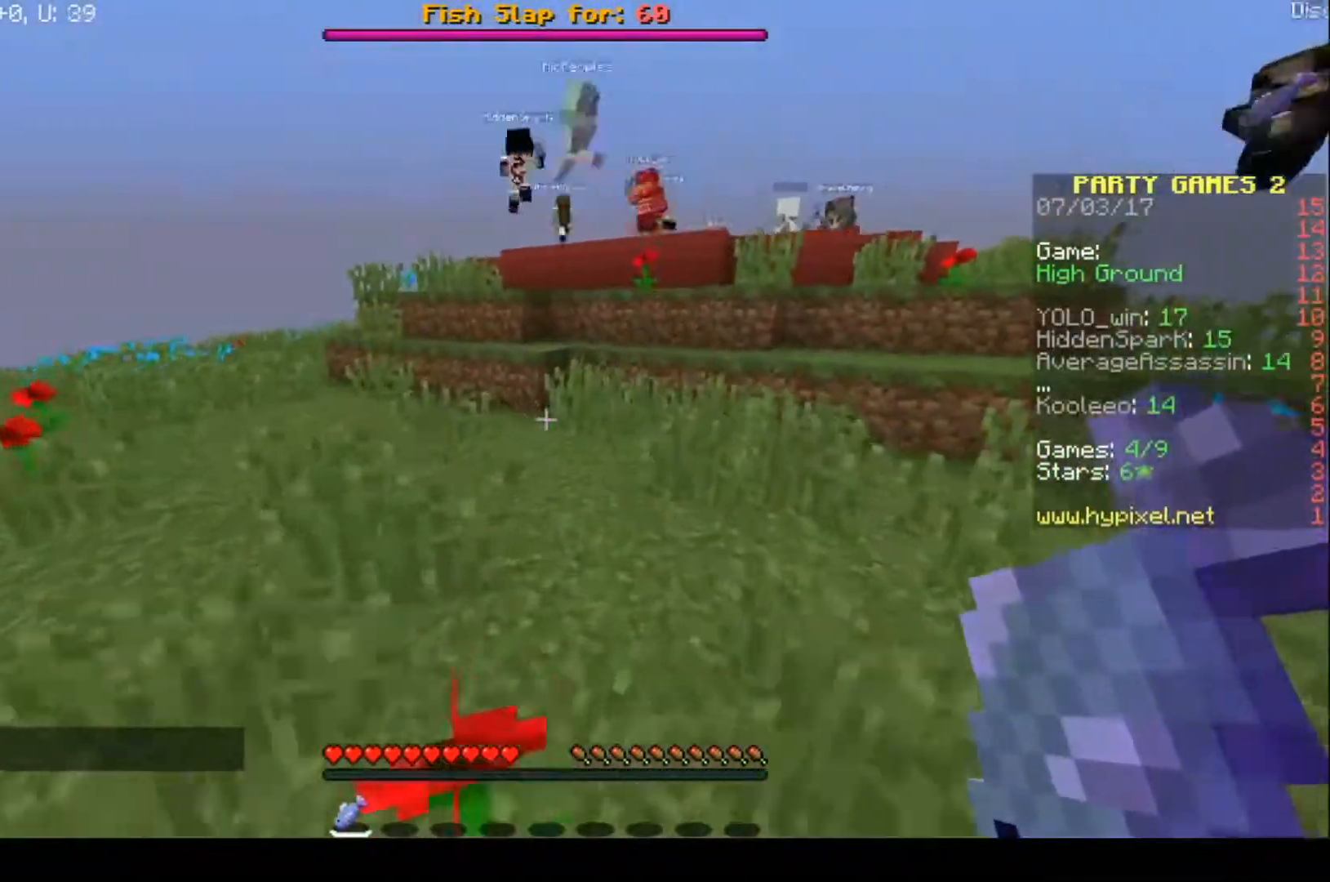
{"keys": ["w"], "events": []}
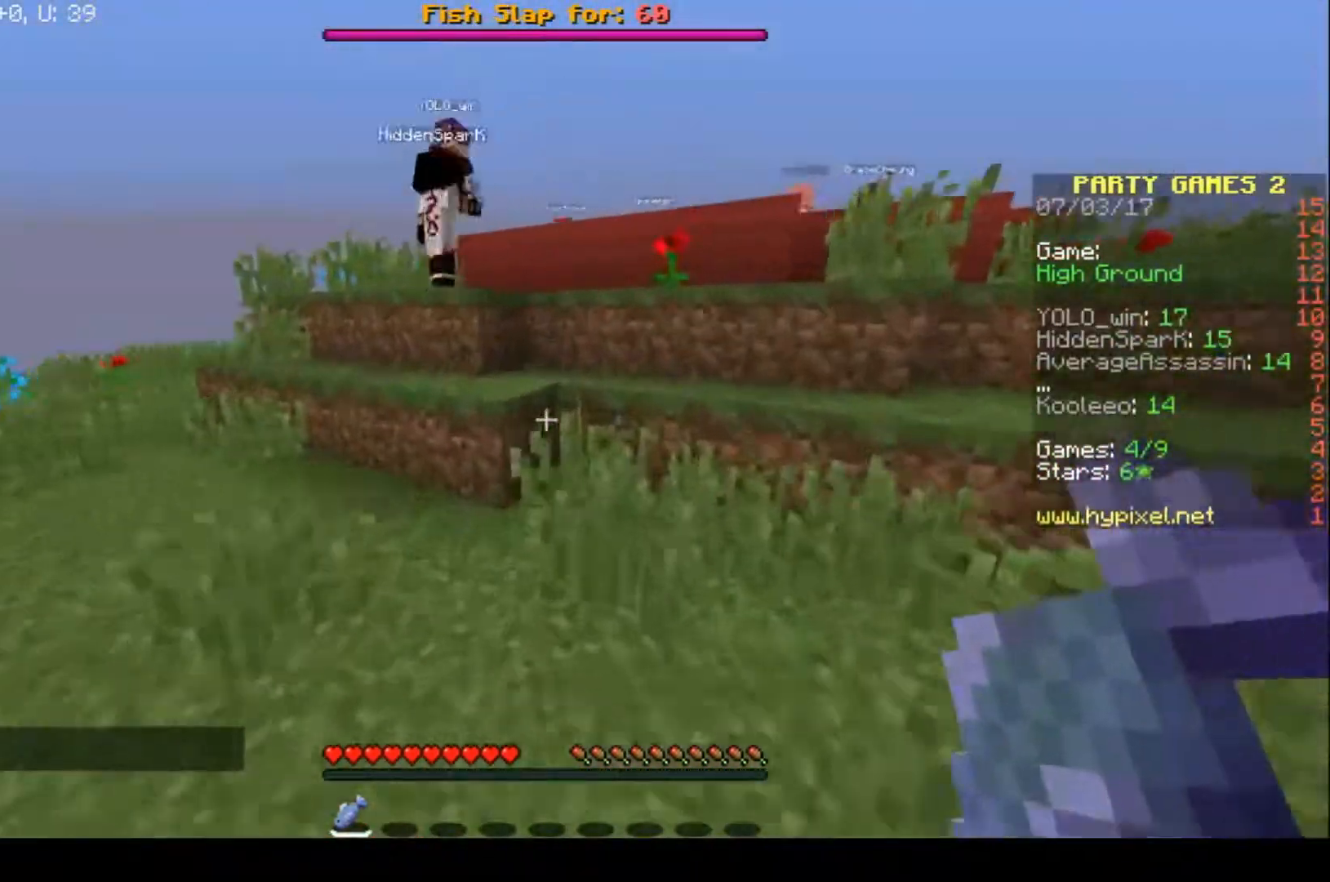
{"keys": ["w"], "events": []}